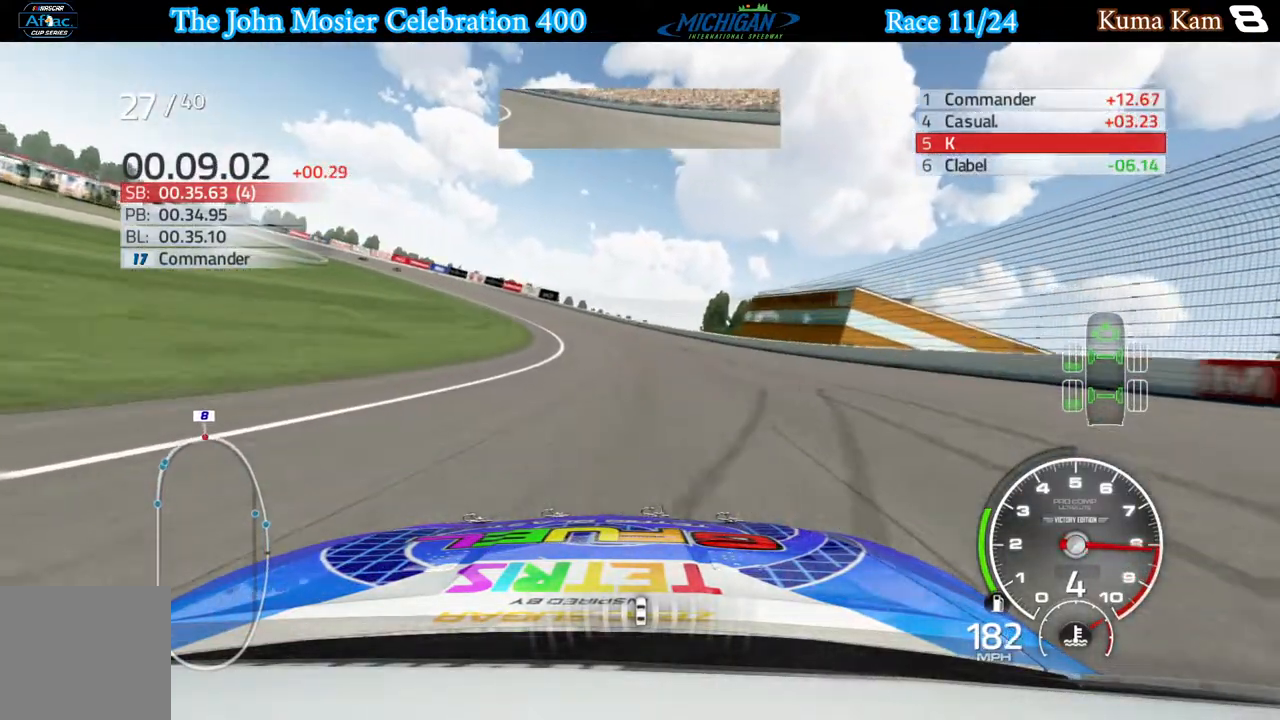
Gameplay with a controller (Xbox layout); each line is a JSON object with the inputs held at the frame after it. "events" lists button and stick changes between this image and that frame as [ms after this image, input, new state], when the widget could be followed in between.
{"buttons": ["R2"], "left_stick": "left", "right_stick": "center", "events": []}
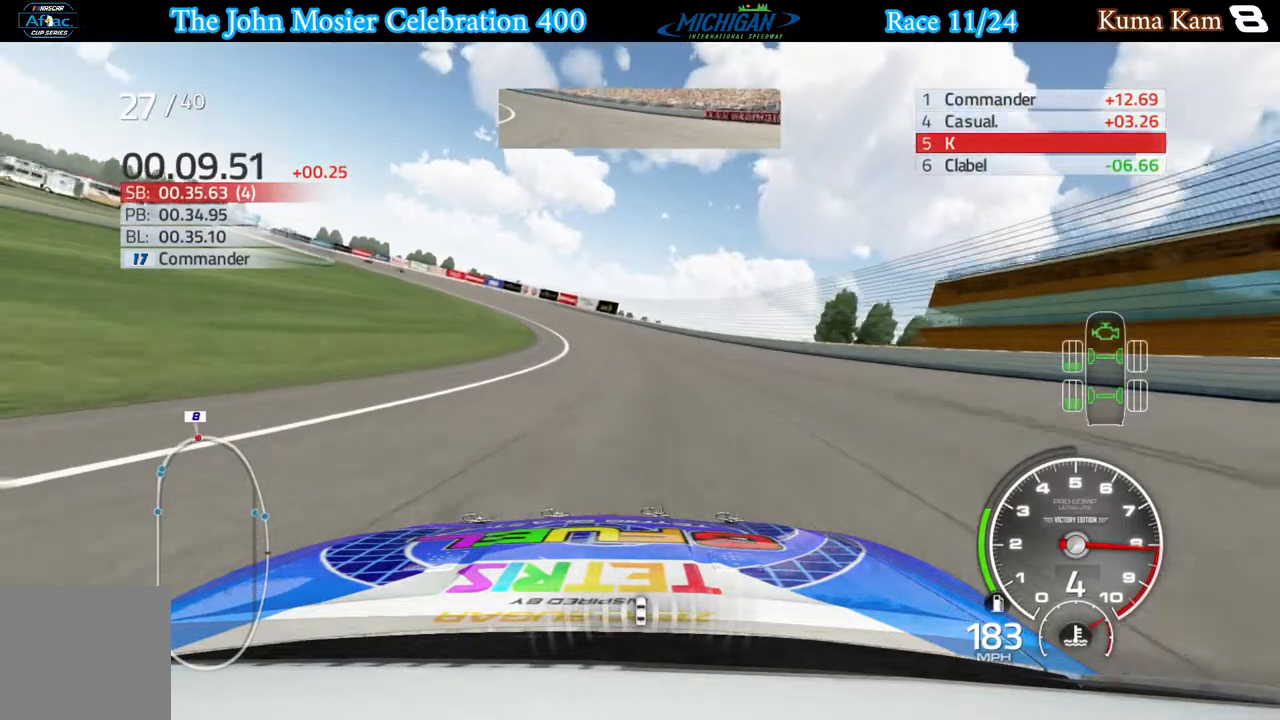
{"buttons": ["R2"], "left_stick": "left", "right_stick": "center", "events": []}
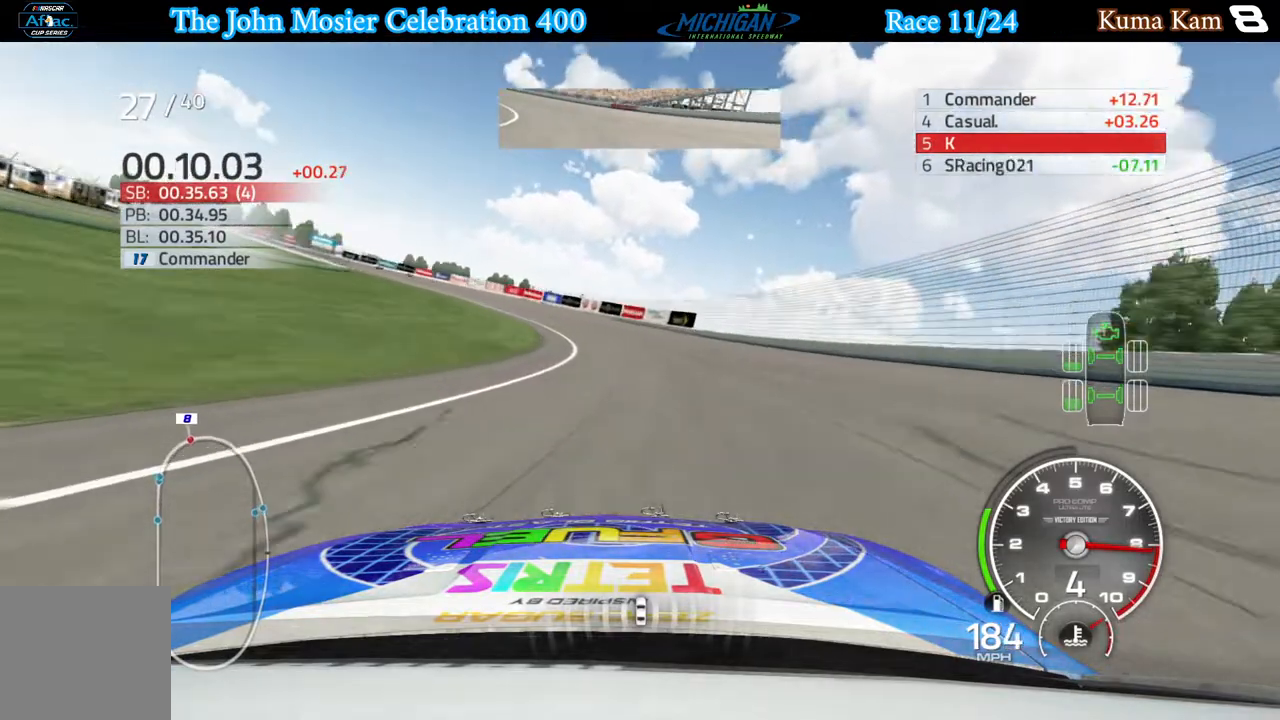
{"buttons": ["R2"], "left_stick": "left", "right_stick": "center", "events": []}
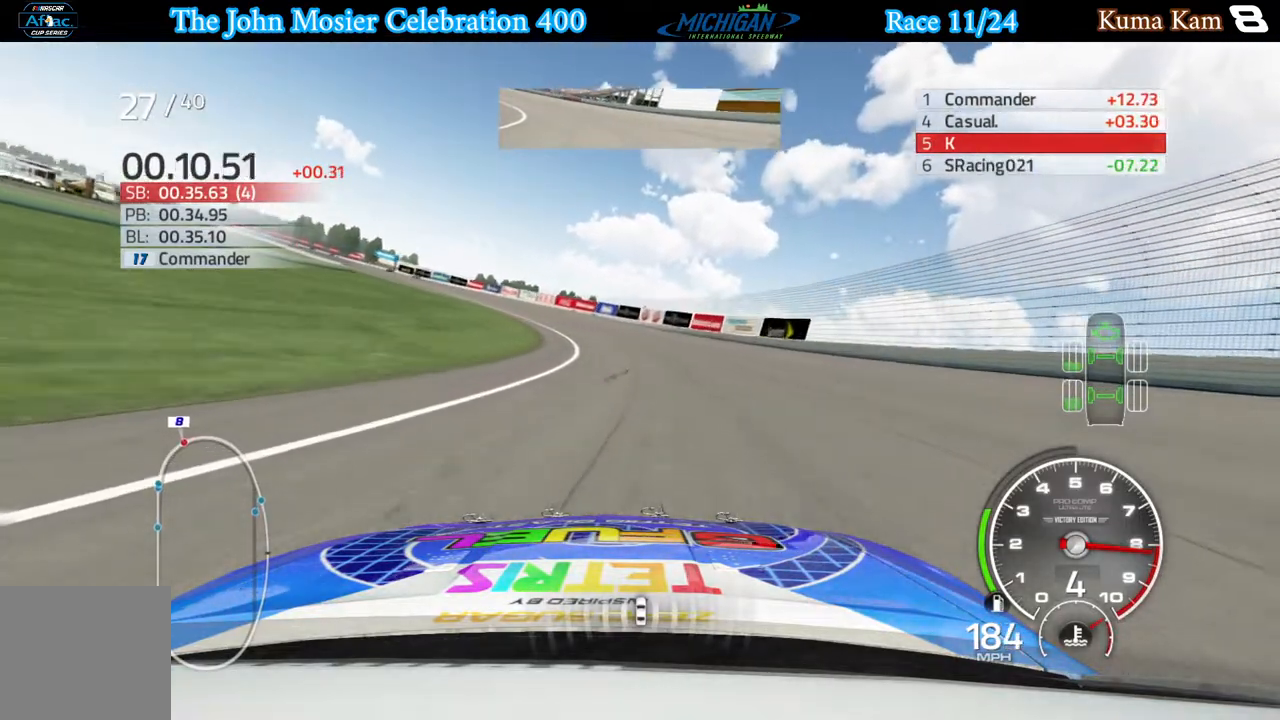
{"buttons": ["R2"], "left_stick": "left", "right_stick": "center", "events": []}
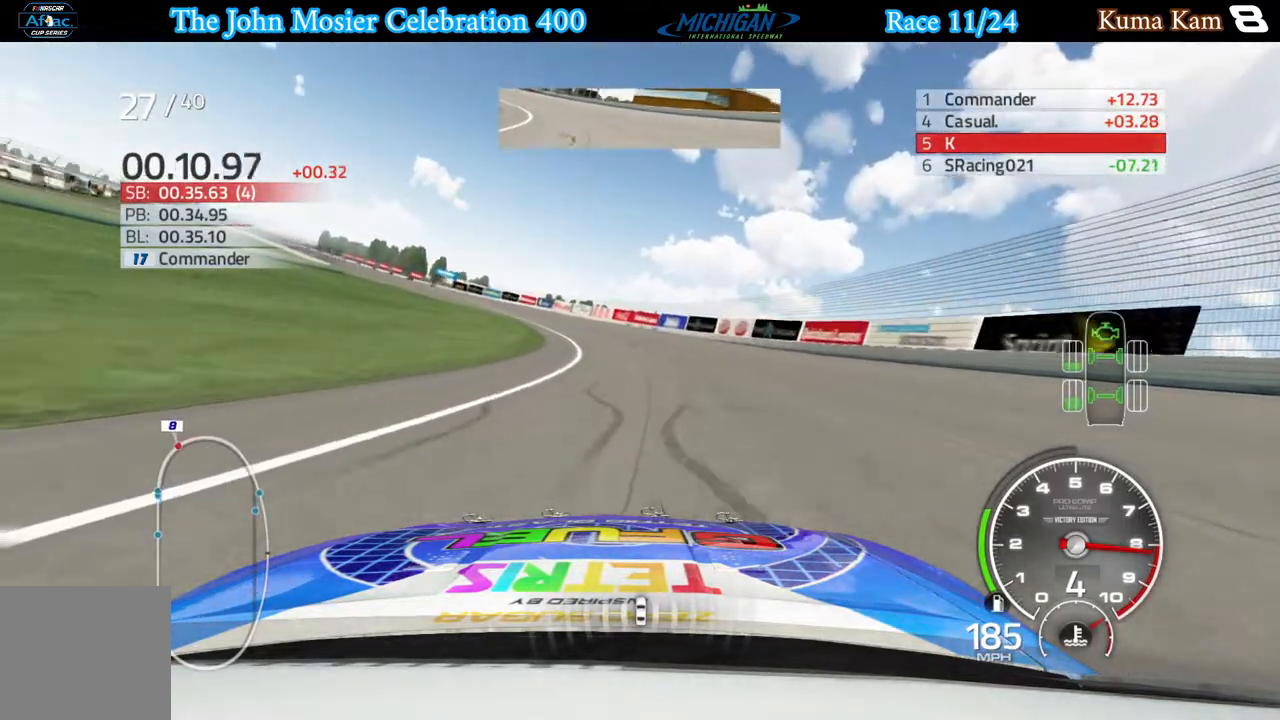
{"buttons": ["R2"], "left_stick": "left", "right_stick": "center", "events": []}
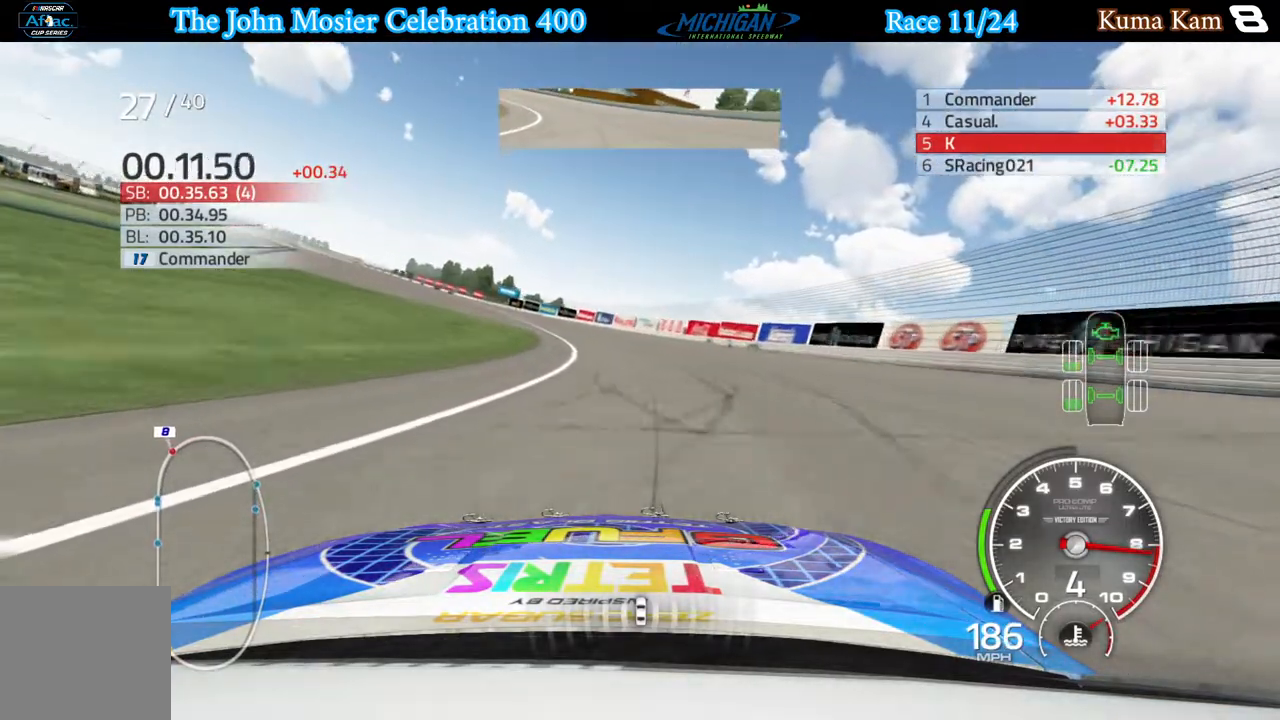
{"buttons": ["R2"], "left_stick": "left", "right_stick": "center", "events": []}
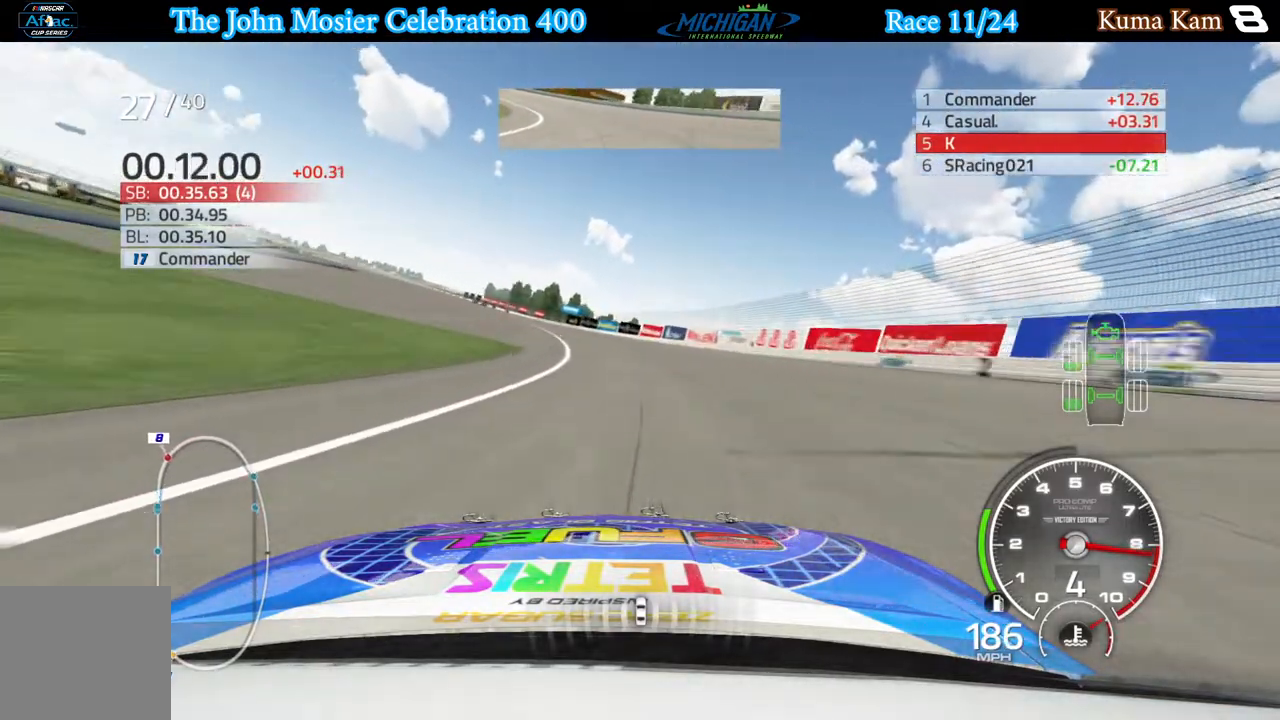
{"buttons": ["R2"], "left_stick": "left", "right_stick": "center", "events": []}
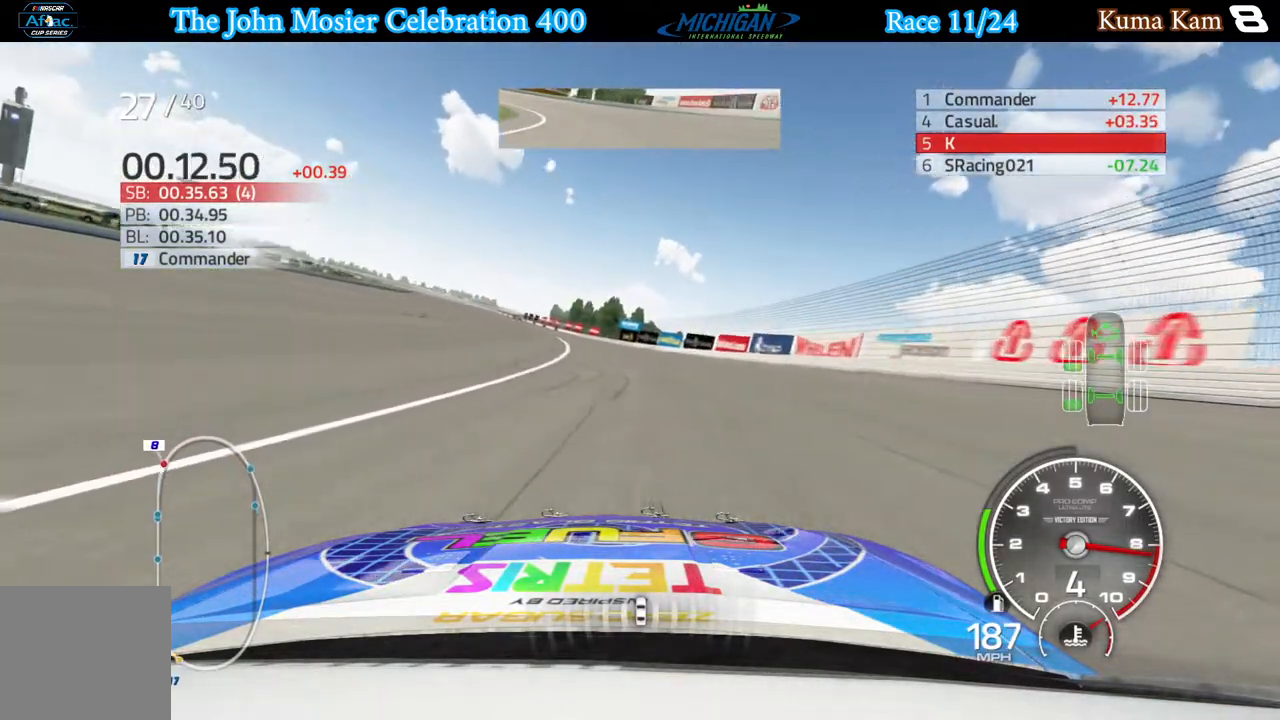
{"buttons": ["R2"], "left_stick": "left", "right_stick": "center", "events": [[433, "left_stick", "center"], [500, "left_stick", "left"]]}
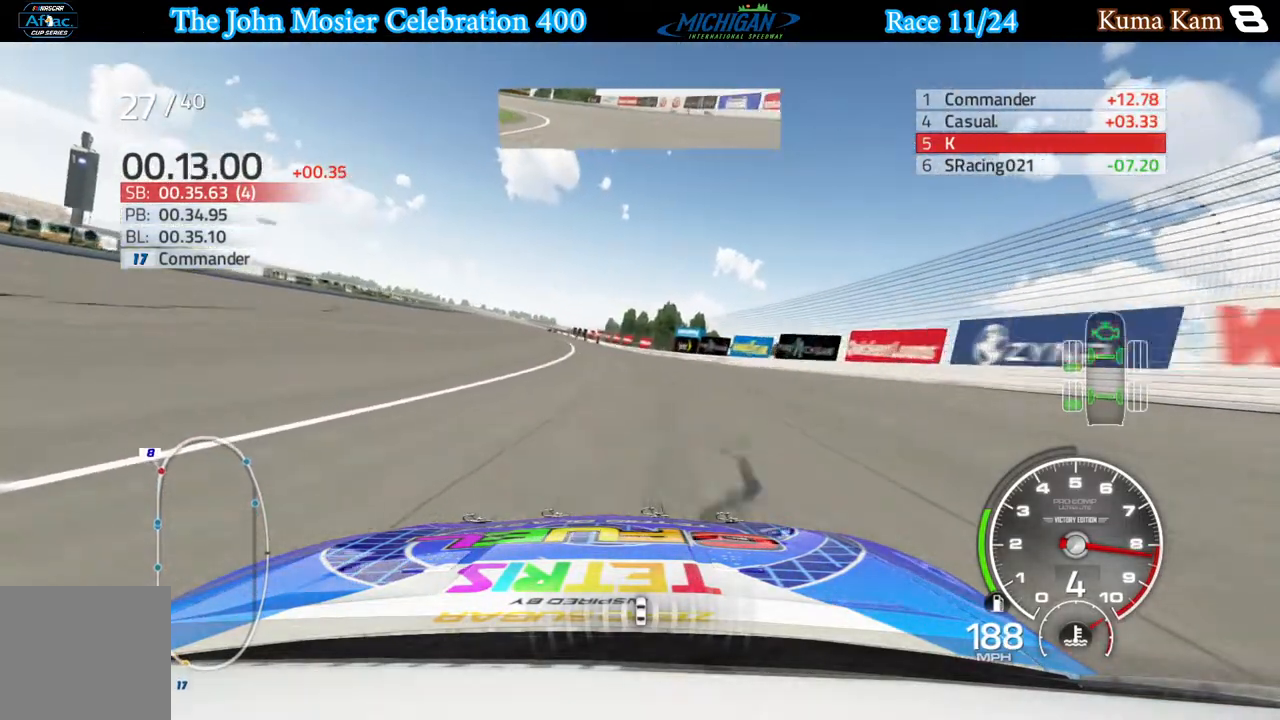
{"buttons": ["R2"], "left_stick": "left", "right_stick": "center", "events": [[167, "left_stick", "center"], [317, "left_stick", "left"]]}
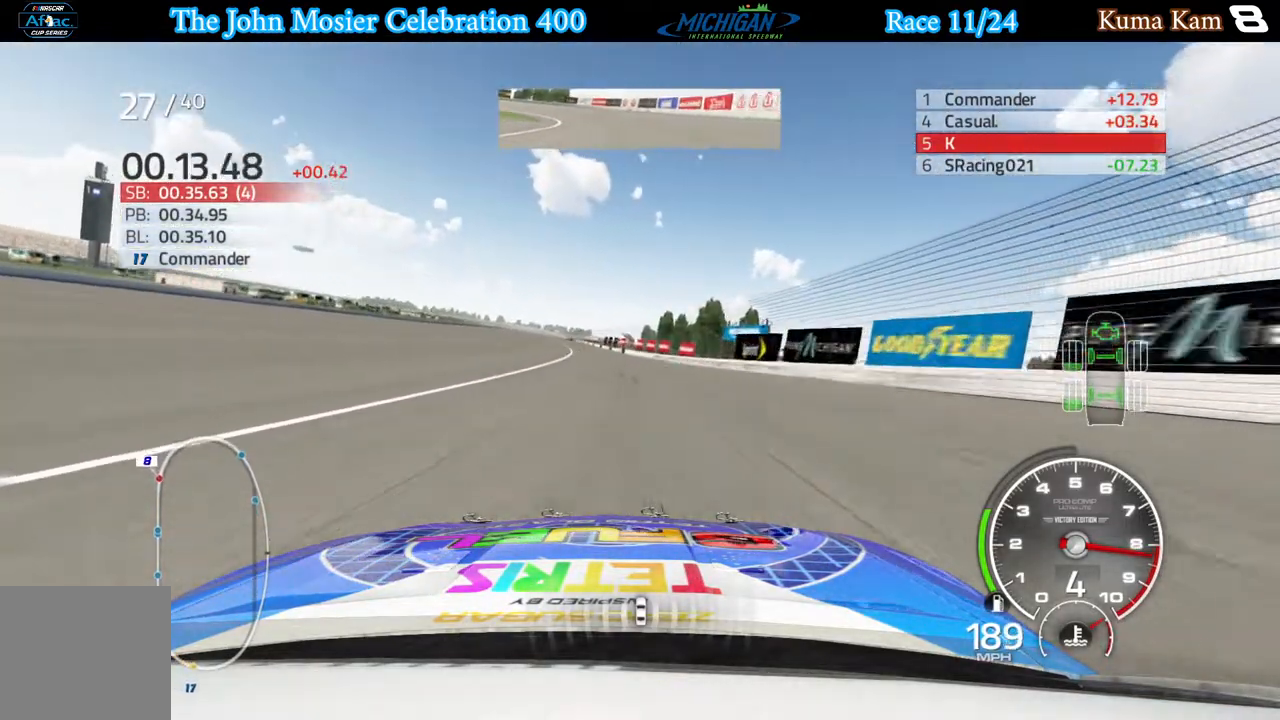
{"buttons": ["R2"], "left_stick": "left", "right_stick": "center", "events": [[17, "left_stick", "center"], [167, "left_stick", "left"], [317, "left_stick", "center"], [417, "left_stick", "left"]]}
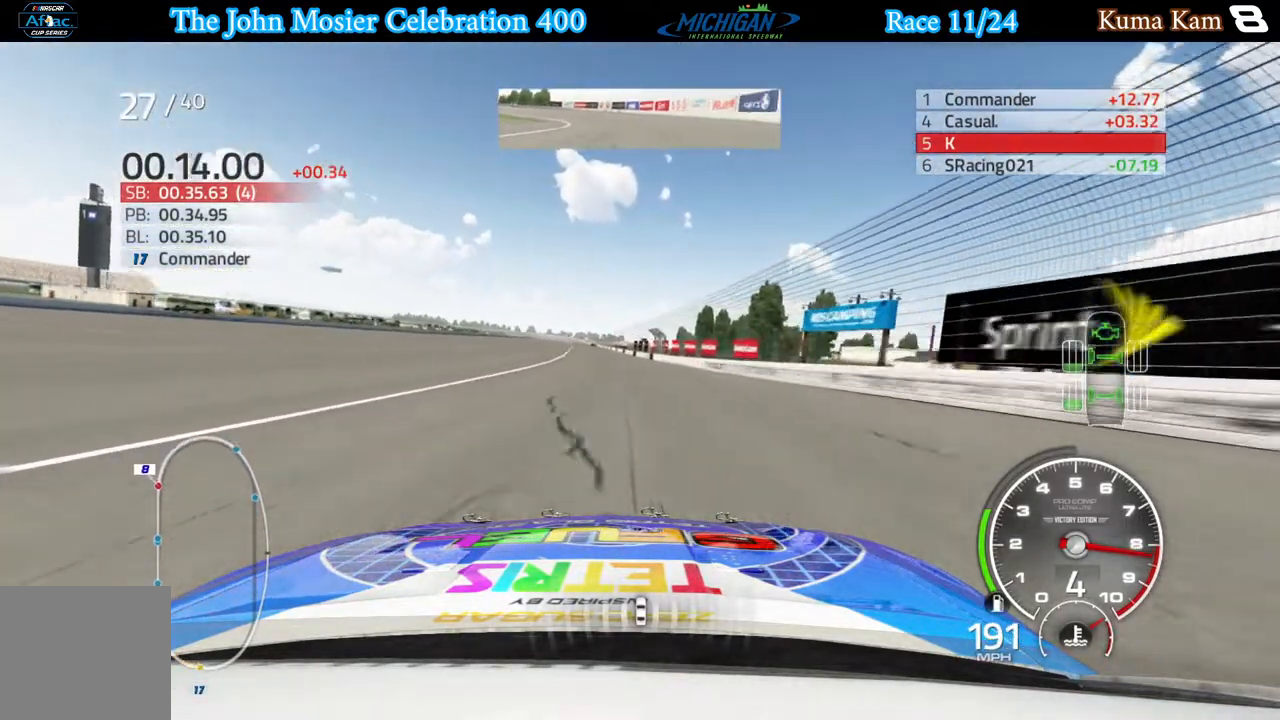
{"buttons": ["R2"], "left_stick": "center", "right_stick": "center", "events": [[417, "left_stick", "center"]]}
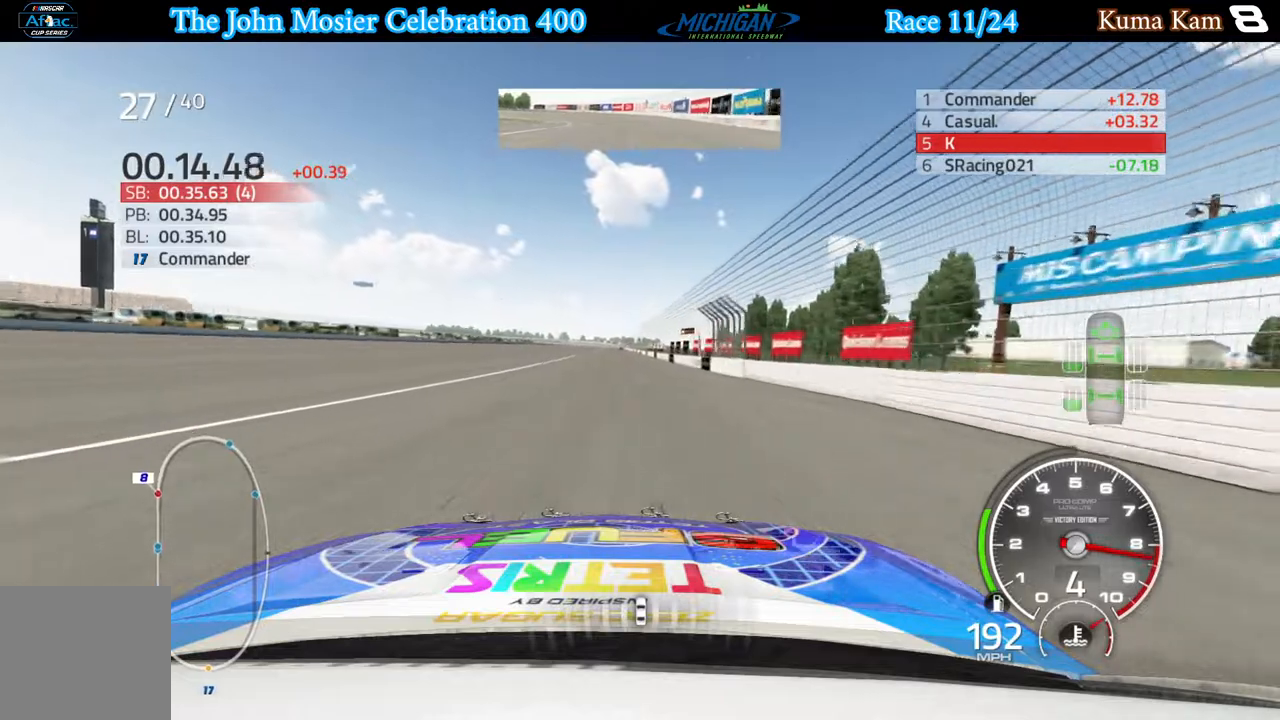
{"buttons": ["R2"], "left_stick": "center", "right_stick": "center", "events": [[233, "left_stick", "left"], [383, "left_stick", "center"]]}
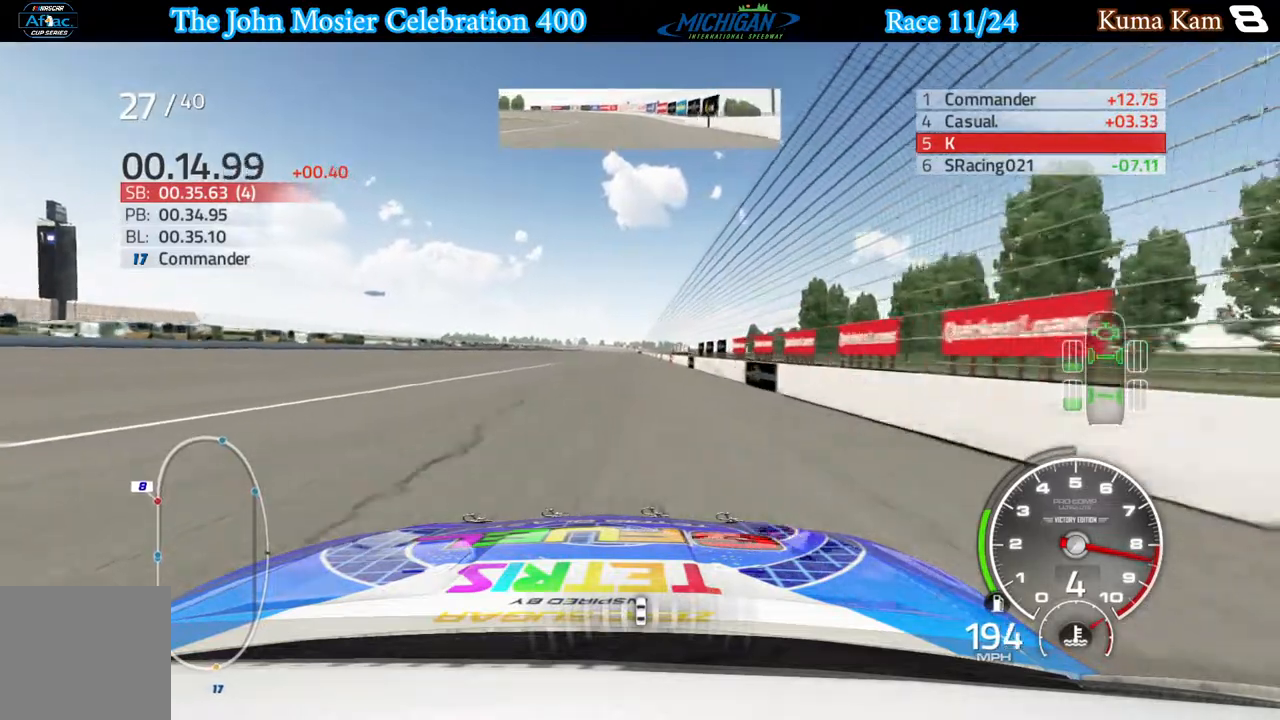
{"buttons": ["R2"], "left_stick": "center", "right_stick": "center", "events": [[67, "left_stick", "right"], [117, "left_stick", "center"], [417, "left_stick", "right"], [483, "left_stick", "center"]]}
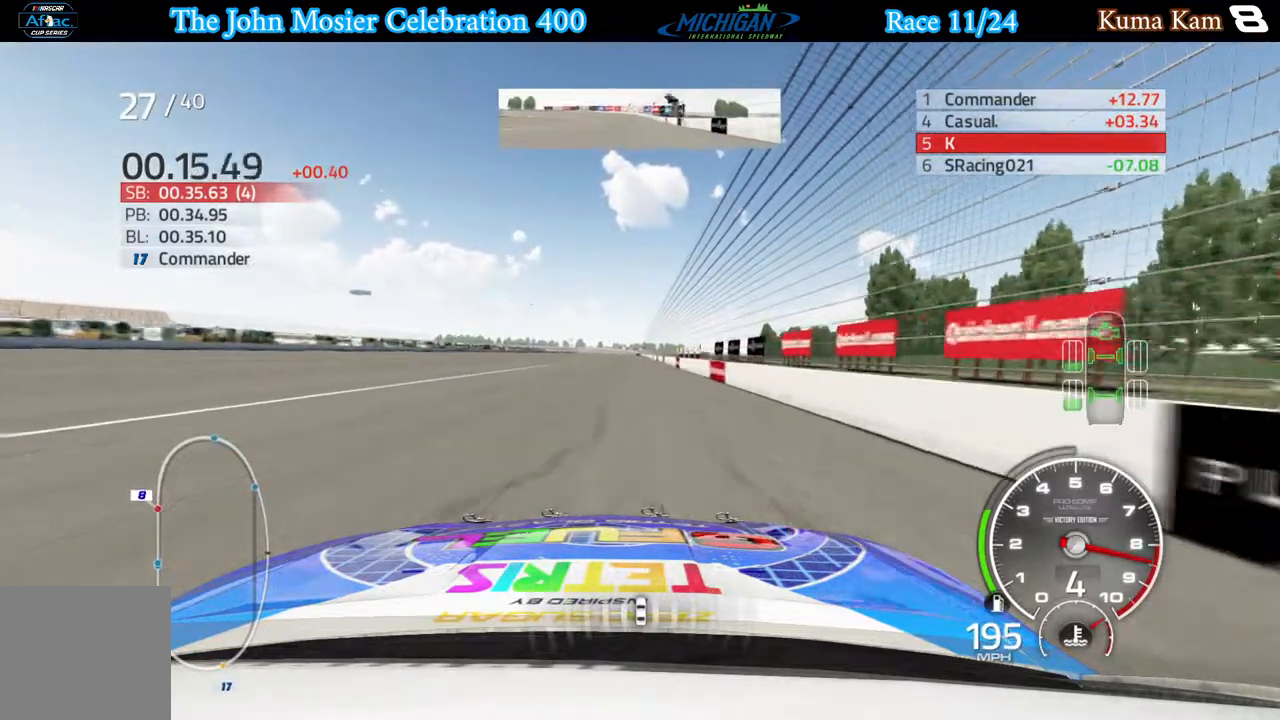
{"buttons": ["R2"], "left_stick": "center", "right_stick": "center", "events": [[417, "left_stick", "right"], [467, "left_stick", "center"]]}
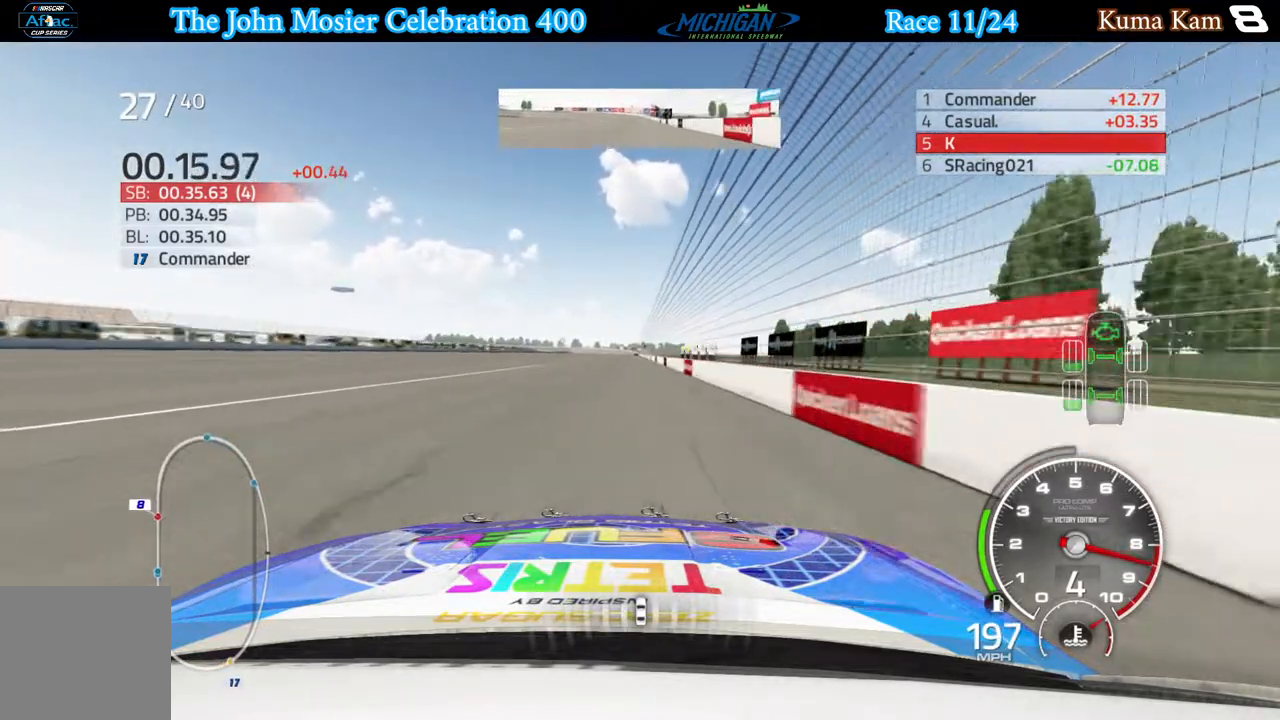
{"buttons": ["R2"], "left_stick": "center", "right_stick": "center", "events": []}
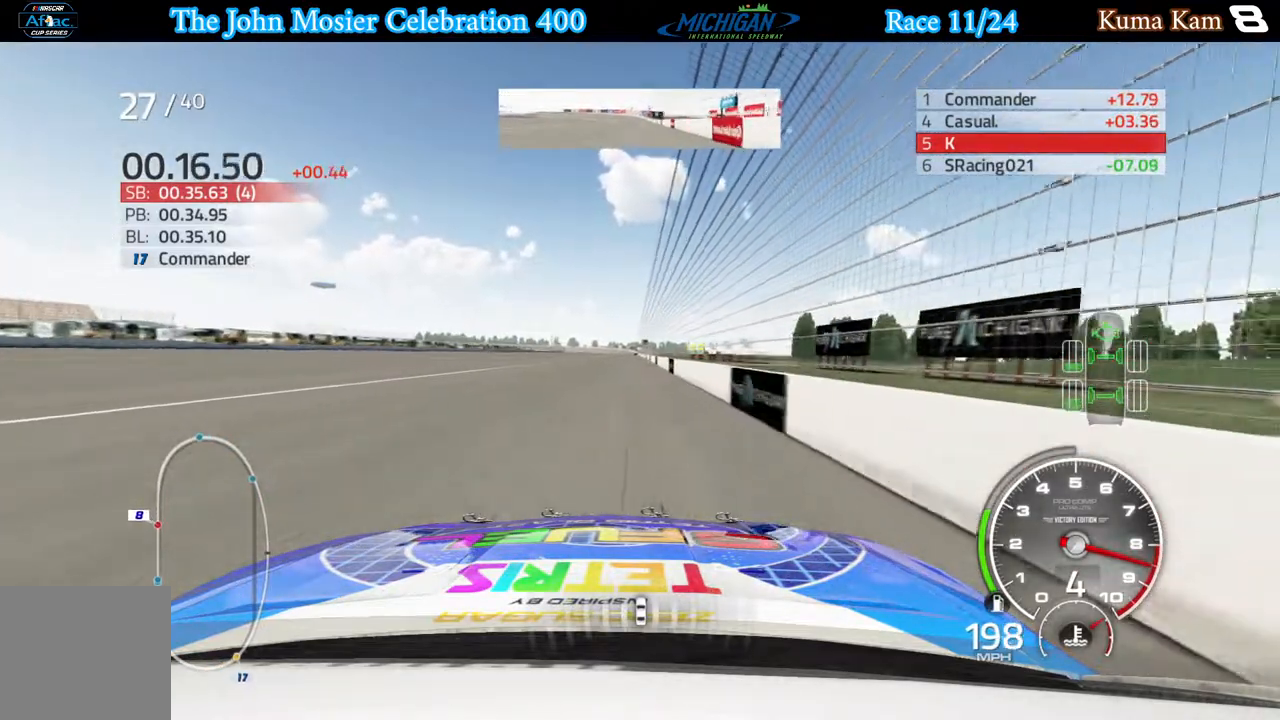
{"buttons": ["R2"], "left_stick": "center", "right_stick": "center", "events": []}
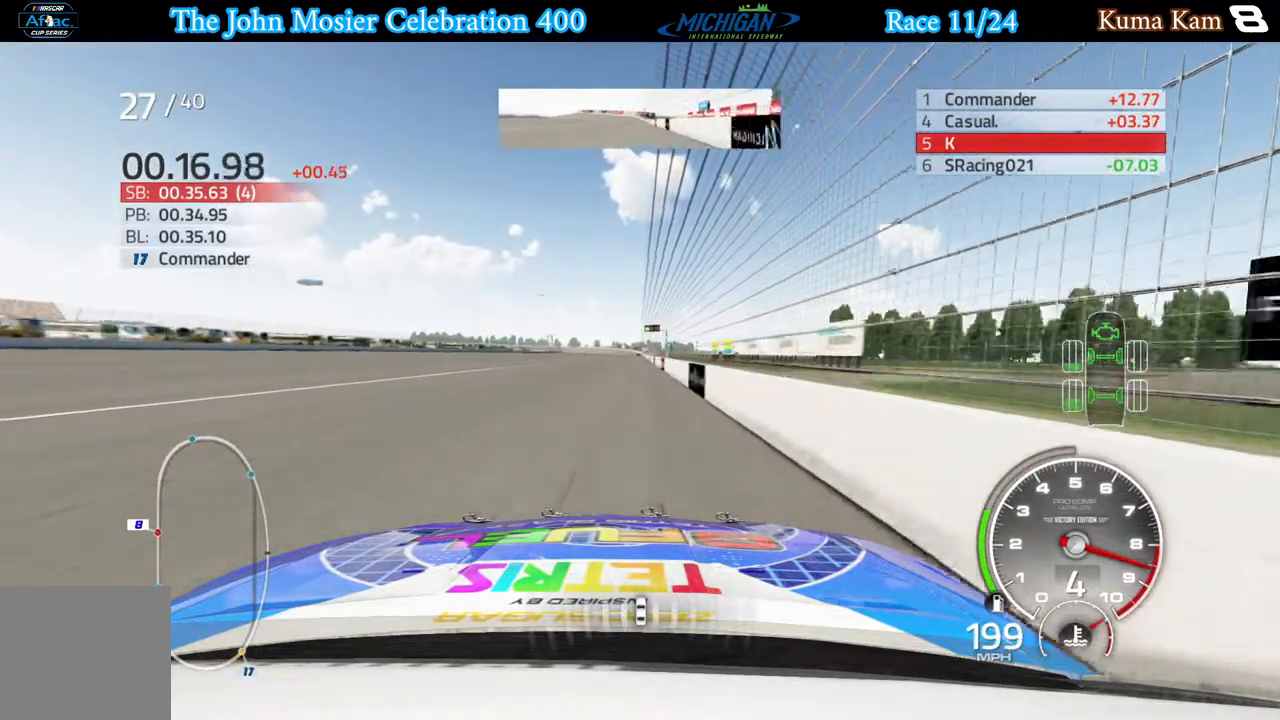
{"buttons": ["R2"], "left_stick": "center", "right_stick": "center", "events": [[117, "left_stick", "right"], [200, "left_stick", "center"]]}
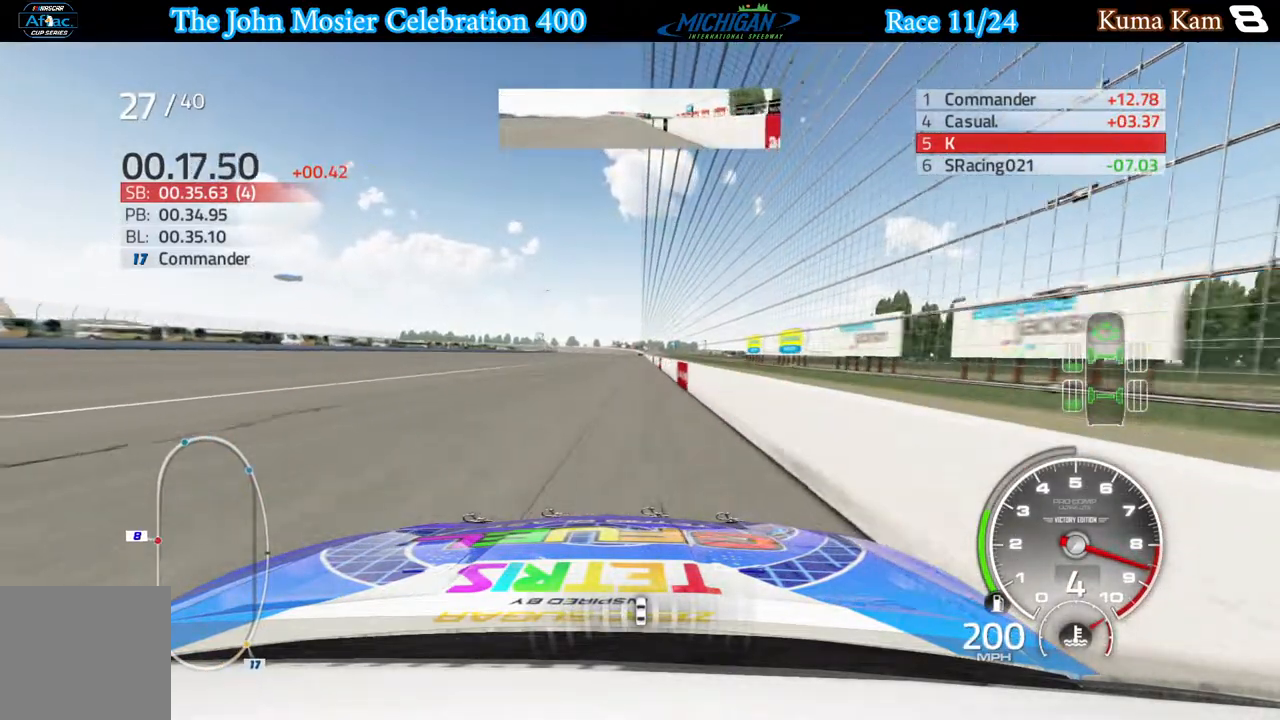
{"buttons": ["R2"], "left_stick": "right", "right_stick": "center", "events": [[200, "left_stick", "right"], [267, "left_stick", "center"], [483, "left_stick", "right"]]}
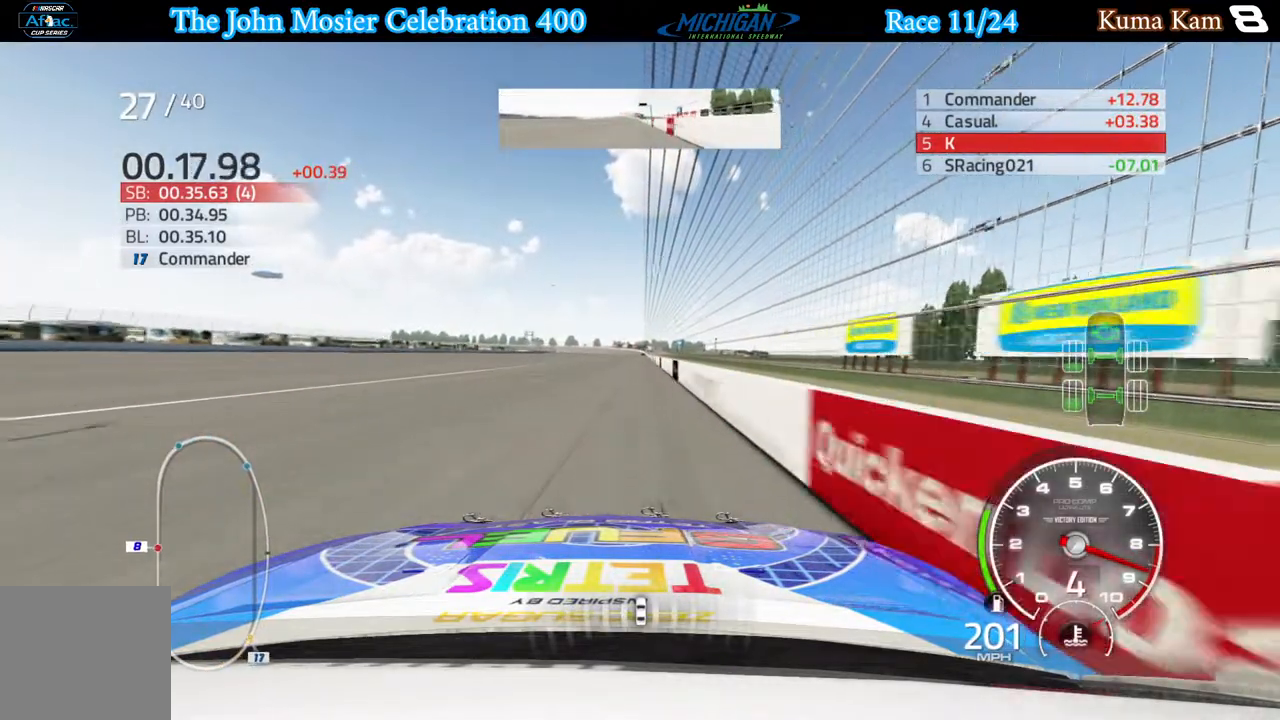
{"buttons": ["R2"], "left_stick": "center", "right_stick": "center", "events": [[50, "left_stick", "center"]]}
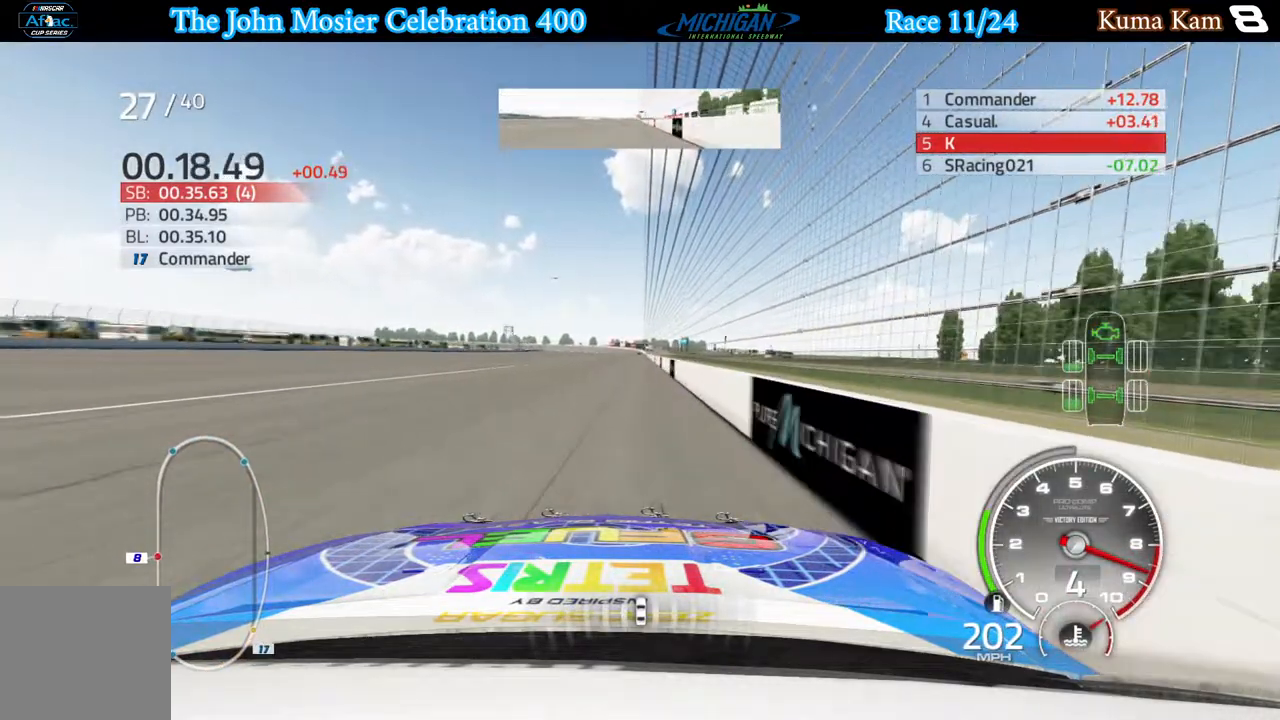
{"buttons": ["R2"], "left_stick": "center", "right_stick": "center", "events": [[117, "left_stick", "right"], [167, "left_stick", "center"], [400, "left_stick", "right"], [467, "left_stick", "center"]]}
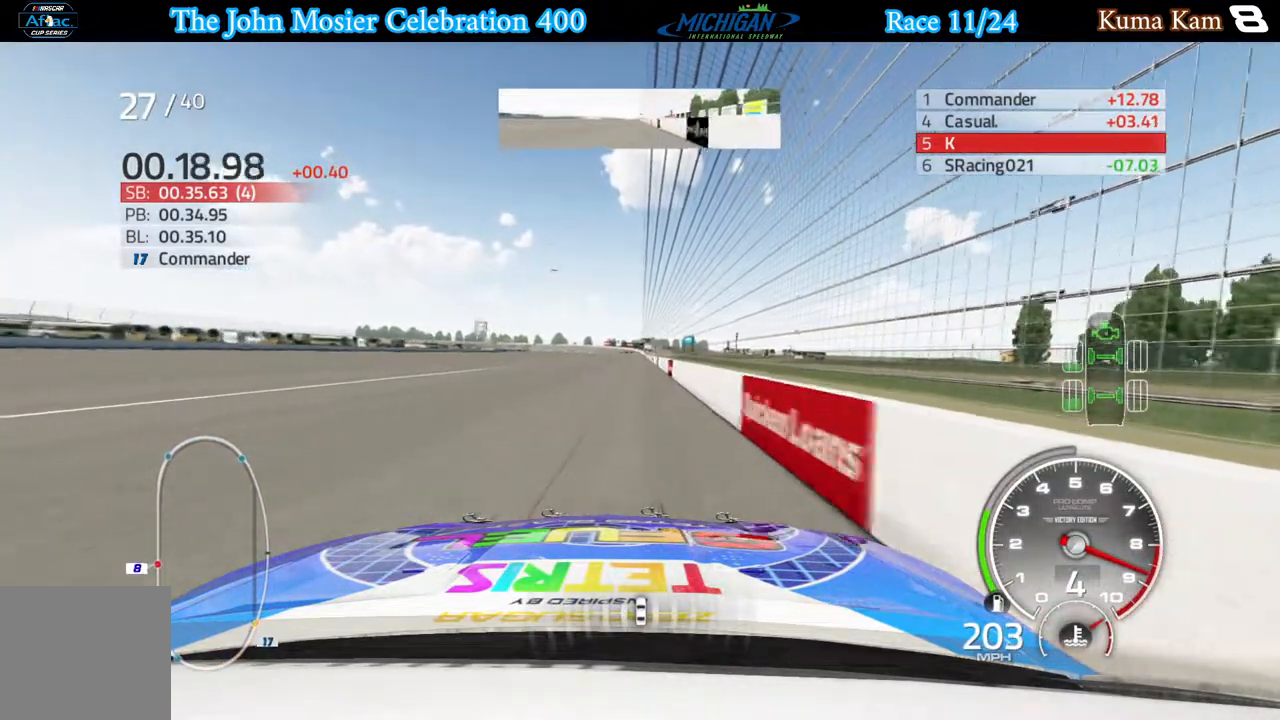
{"buttons": ["R2"], "left_stick": "center", "right_stick": "center", "events": []}
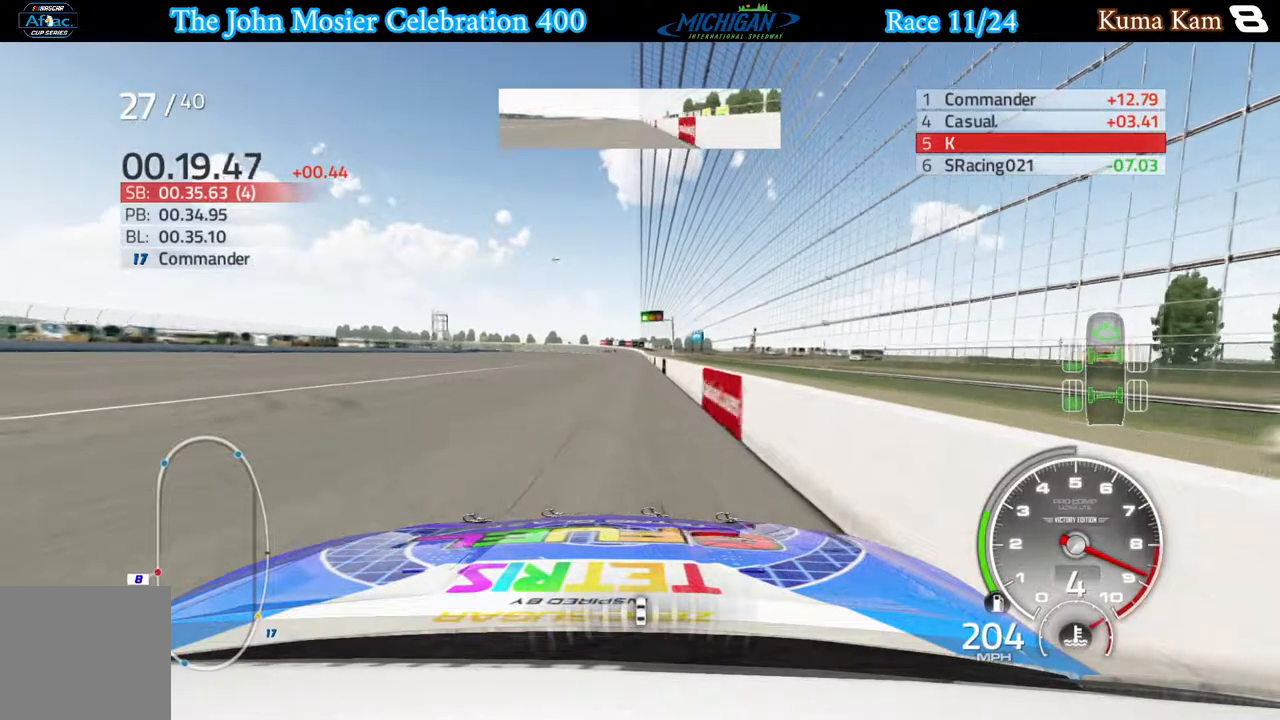
{"buttons": ["R2"], "left_stick": "center", "right_stick": "center", "events": [[300, "left_stick", "right"], [383, "left_stick", "center"]]}
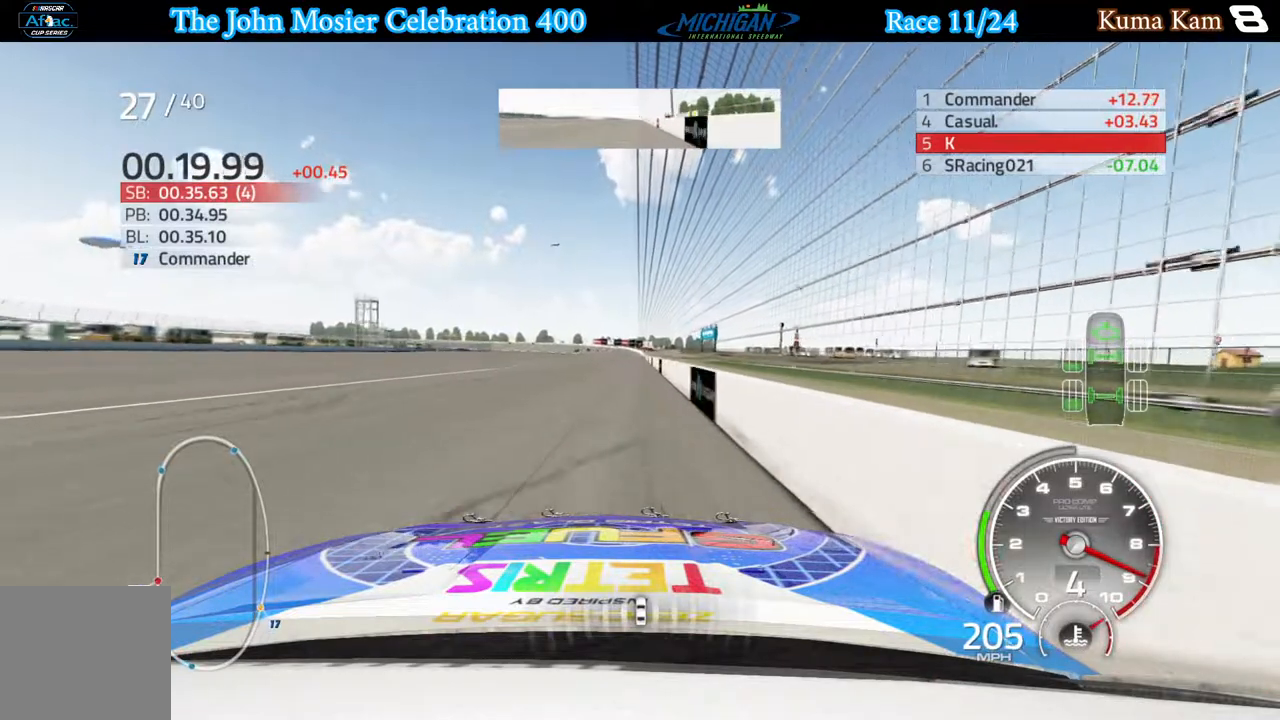
{"buttons": ["R2"], "left_stick": "center", "right_stick": "center", "events": [[233, "left_stick", "right"], [317, "left_stick", "center"]]}
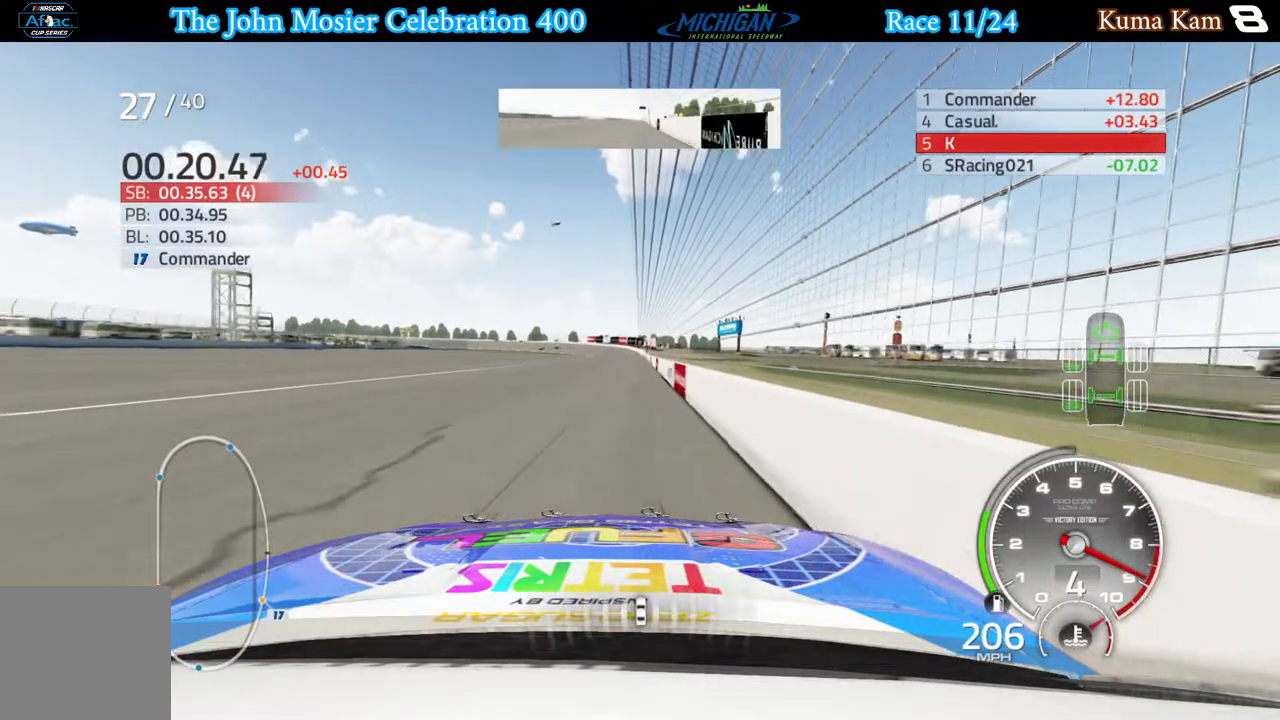
{"buttons": ["R2"], "left_stick": "center", "right_stick": "center", "events": [[83, "left_stick", "right"], [133, "left_stick", "center"]]}
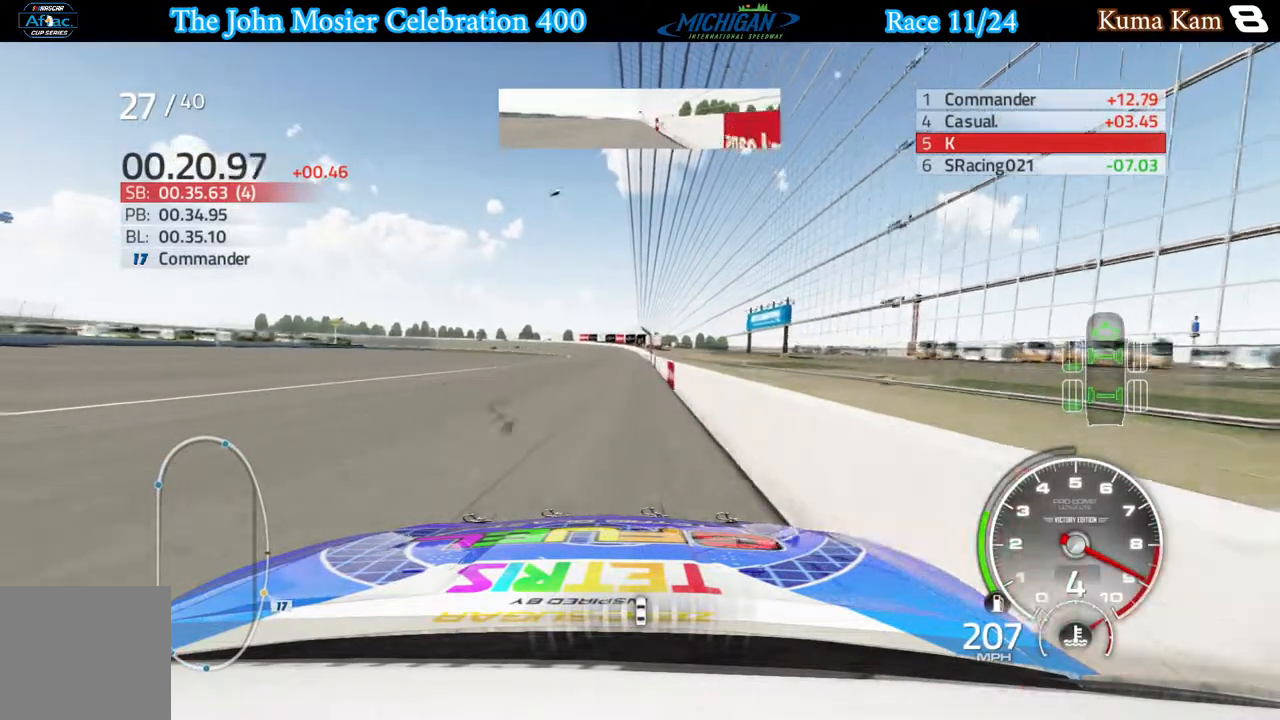
{"buttons": ["R2"], "left_stick": "left", "right_stick": "center", "events": [[450, "left_stick", "left"]]}
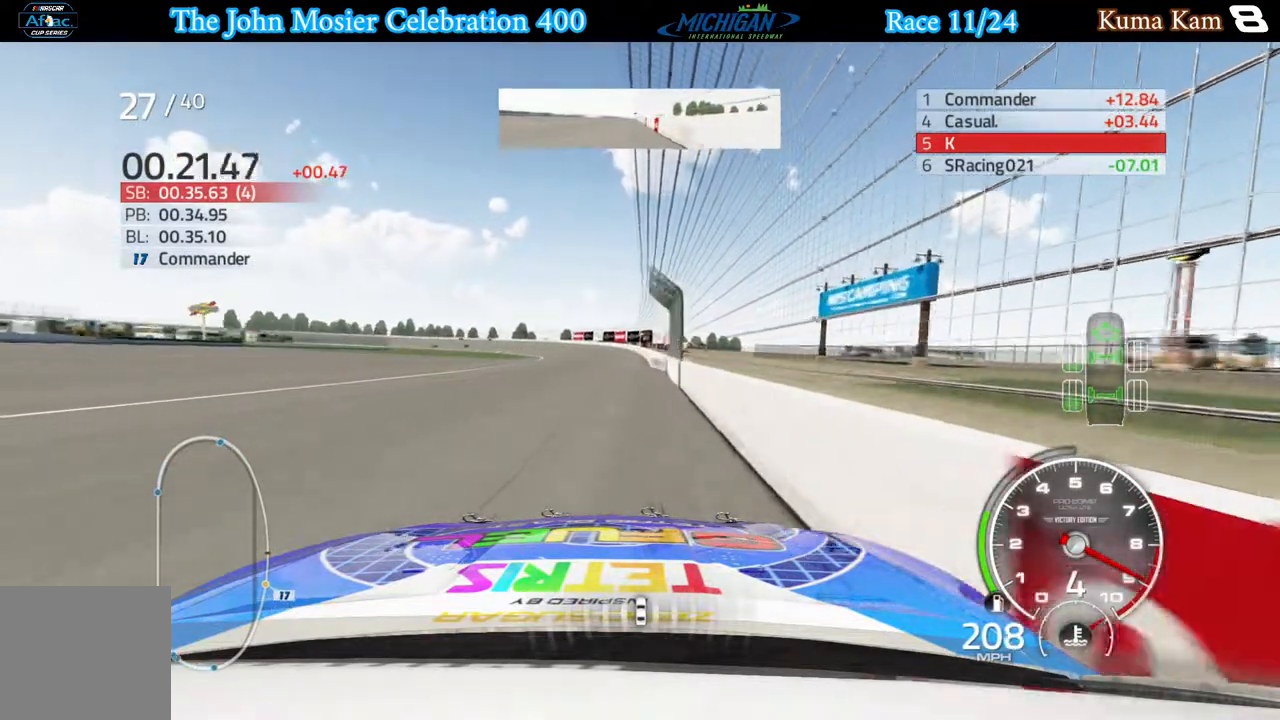
{"buttons": ["R2"], "left_stick": "left", "right_stick": "center", "events": [[83, "left_stick", "center"], [233, "left_stick", "left"]]}
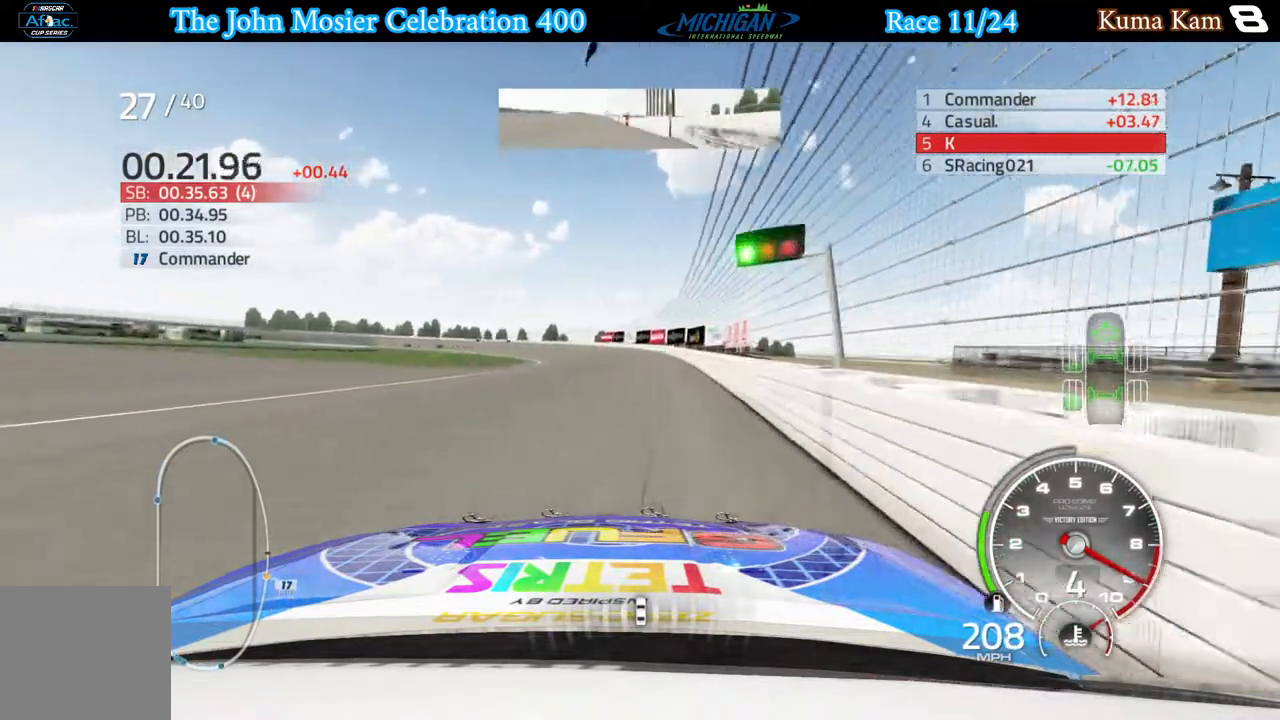
{"buttons": [], "left_stick": "left", "right_stick": "center", "events": [[367, "R2", "up"]]}
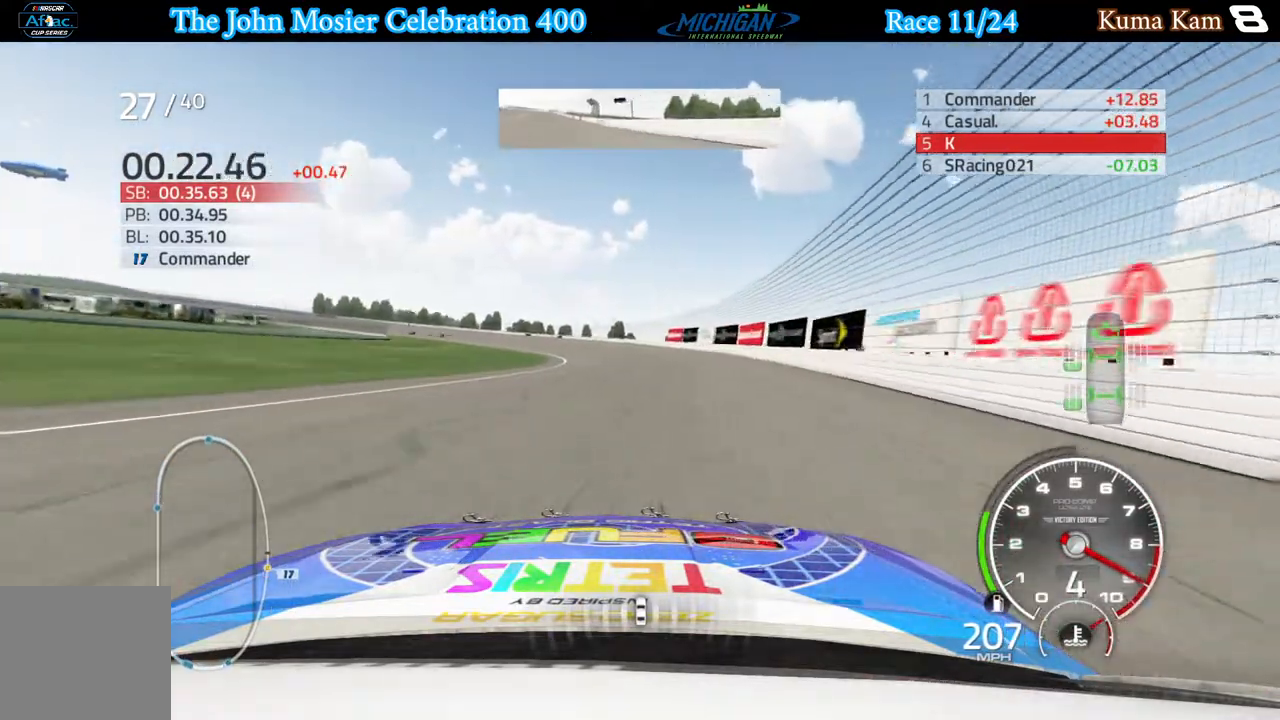
{"buttons": [], "left_stick": "left", "right_stick": "center", "events": []}
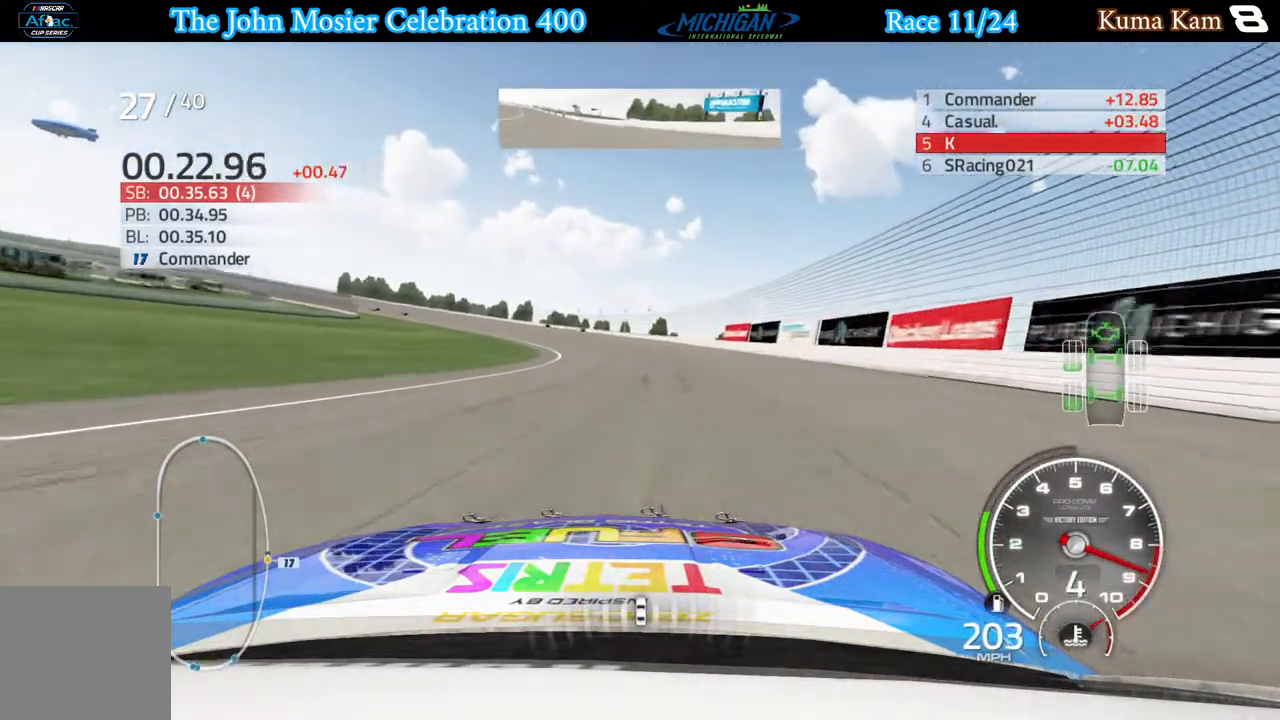
{"buttons": [], "left_stick": "left", "right_stick": "center", "events": []}
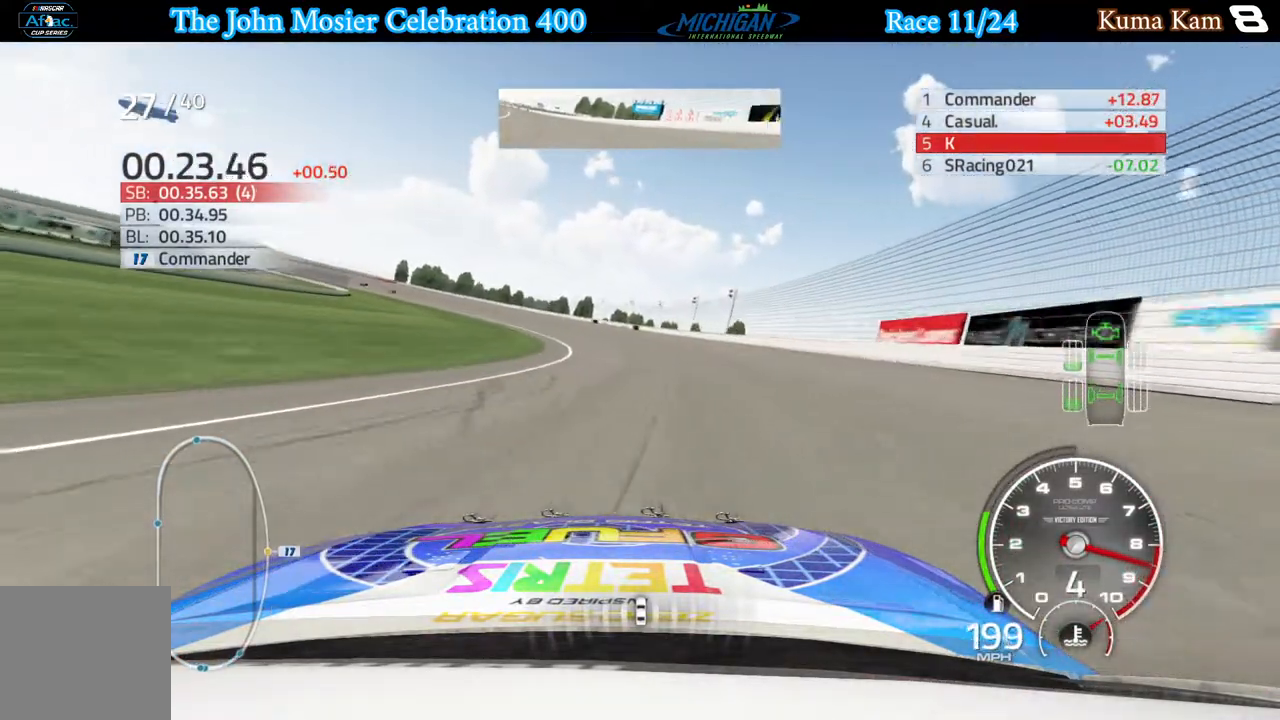
{"buttons": [], "left_stick": "left", "right_stick": "center", "events": []}